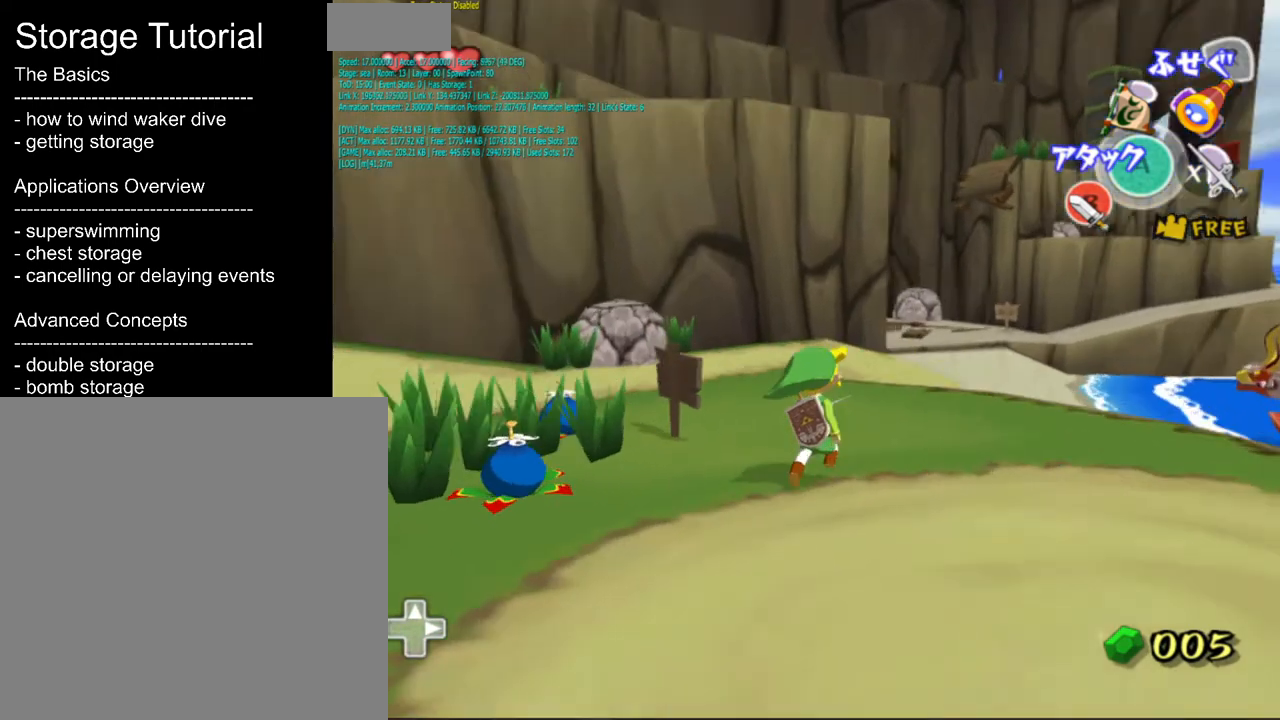
Gameplay with a controller (Nintendo layout); each line is a JSON object with the inputs held at the frame after it (dt_ms = milliseconds from this image to that frame). "events" lists button and stick changes between this image and that frame as [ms after this image, input, new state], when the widget could be followed in between. Not read: L3 R3.
{"dt_ms": 500, "buttons": [], "left_stick": "center", "right_stick": "center", "events": [[33, "left_stick", "center"], [67, "right_stick", "center"]]}
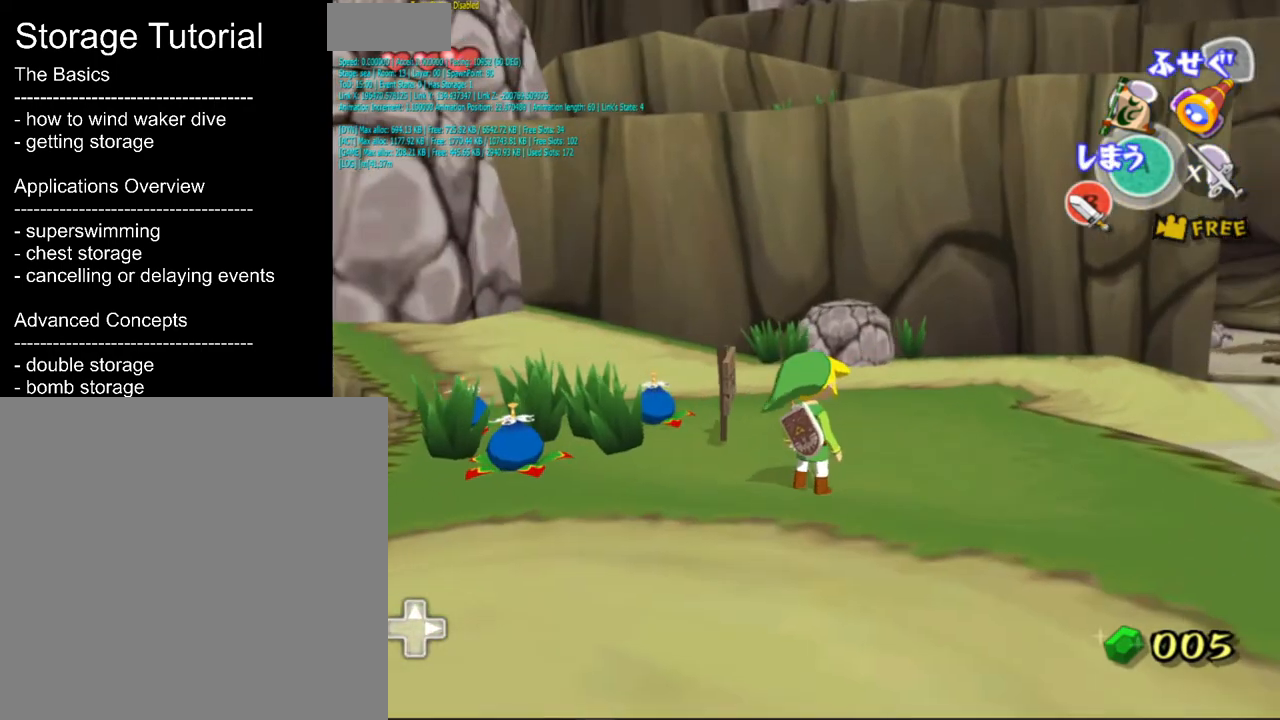
{"dt_ms": 1000, "buttons": [], "left_stick": "center", "right_stick": "center"}
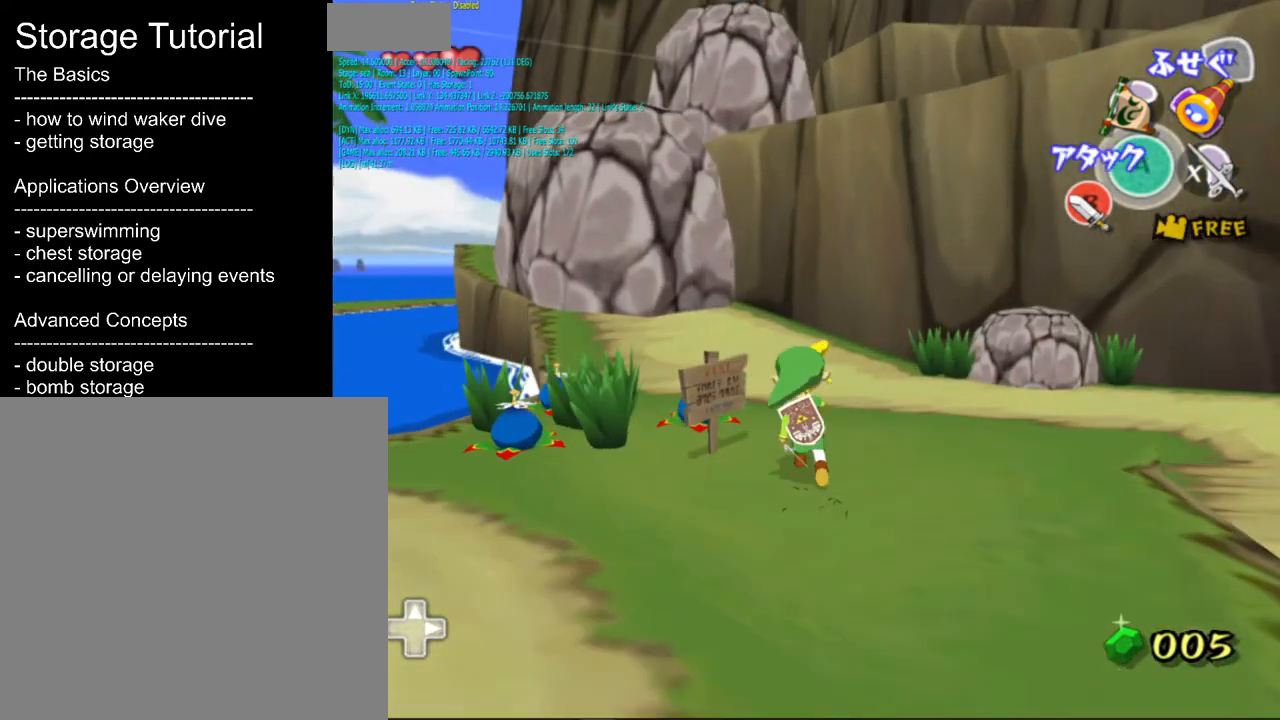
{"dt_ms": 500, "buttons": [], "left_stick": "center", "right_stick": "center"}
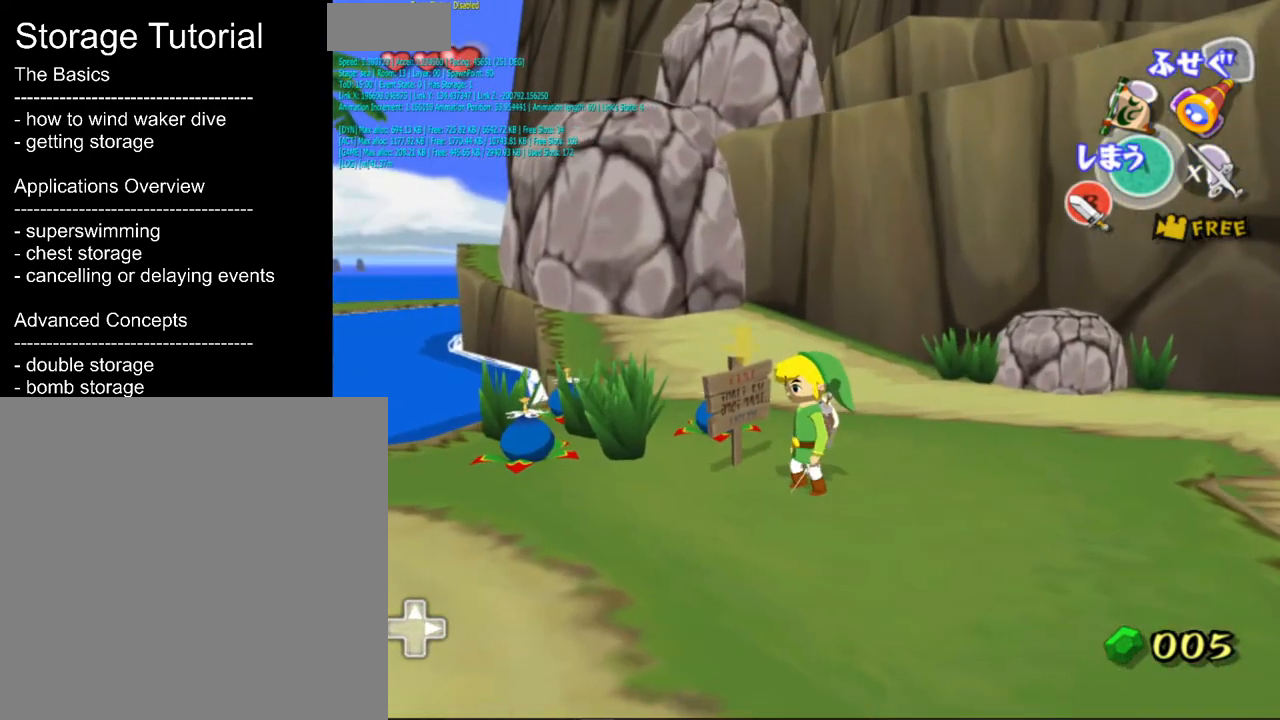
{"dt_ms": 500, "buttons": [], "left_stick": "center", "right_stick": "center", "events": [[233, "left_stick", "up-left"], [400, "left_stick", "center"]]}
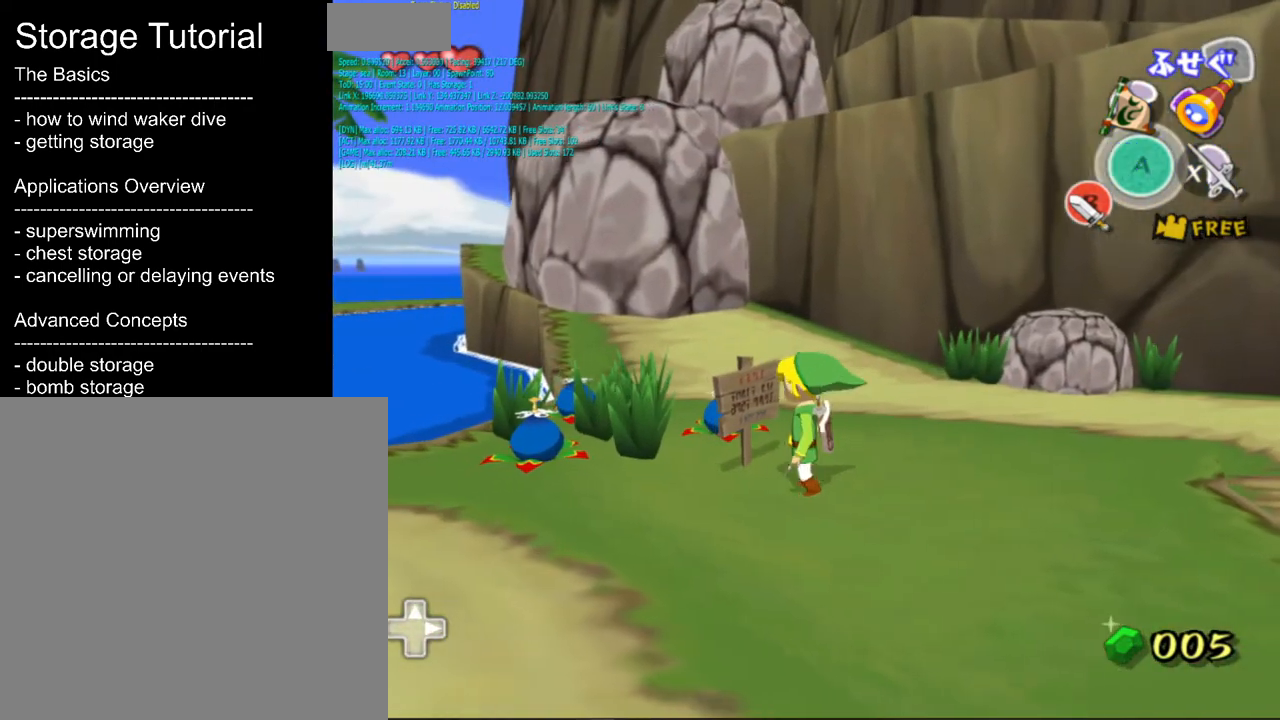
{"dt_ms": 500, "buttons": [], "left_stick": "center", "right_stick": "center", "events": []}
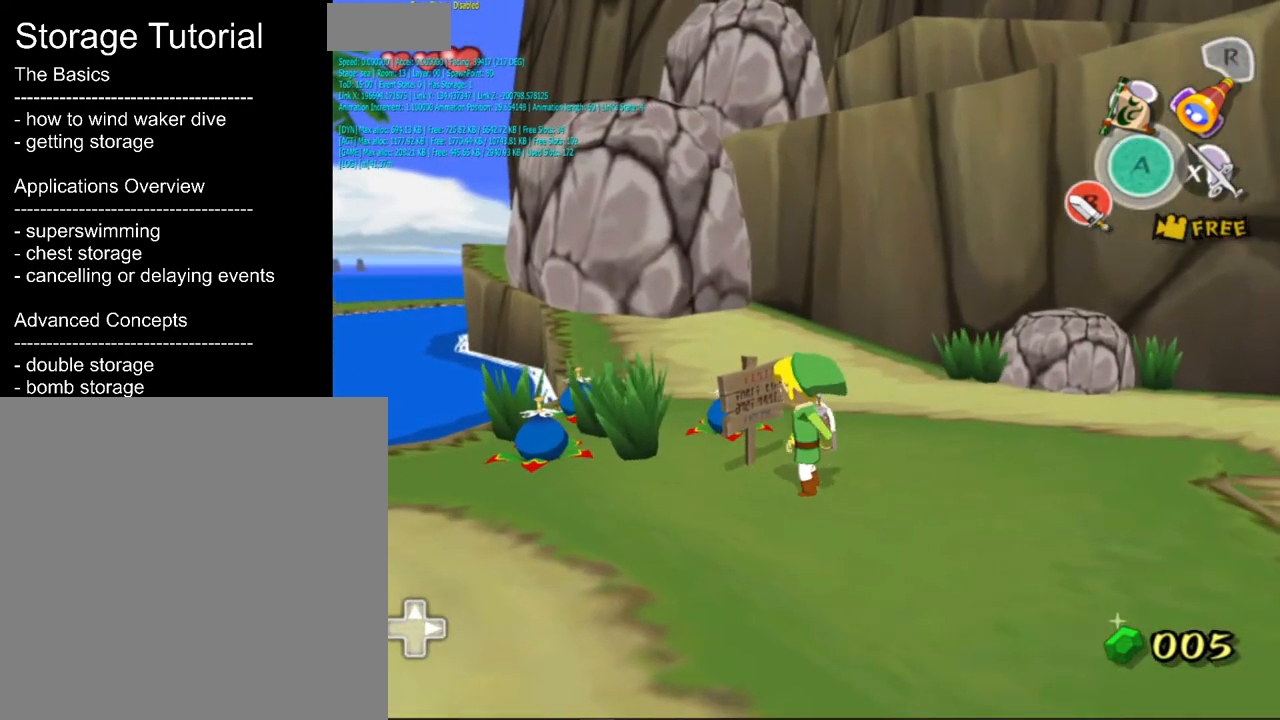
{"dt_ms": 500, "buttons": [], "left_stick": "center", "right_stick": "center", "events": [[67, "left_stick", "up-right"], [200, "left_stick", "center"]]}